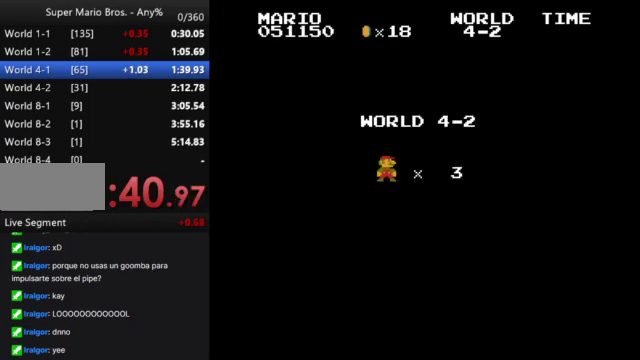
Gameplay with a controller (Nintendo layout); each line is a JSON object with the inputs held at the frame after it. "events" lists button and stick changes between this image and that frame as [ms after this image, input, new state], when the widget could be followed in between. Not read: L3 R3.
{"buttons": ["B", "DPAD_RIGHT"], "events": [[300, "B", "down"], [300, "DPAD_RIGHT", "down"]]}
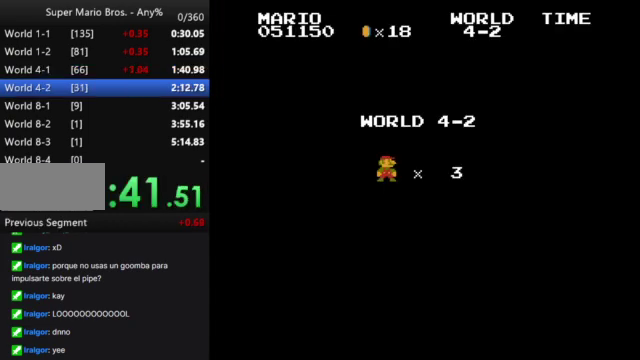
{"buttons": ["B", "DPAD_RIGHT"], "events": []}
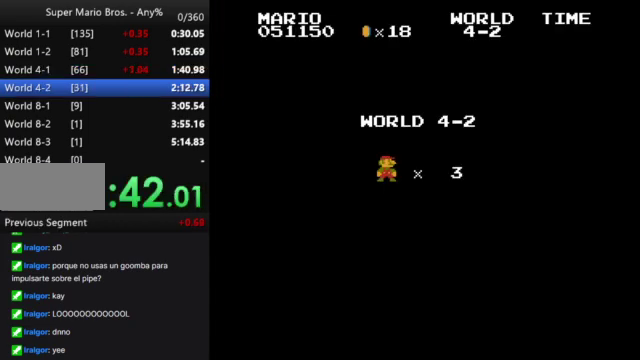
{"buttons": [], "events": [[167, "B", "up"], [333, "DPAD_RIGHT", "up"]]}
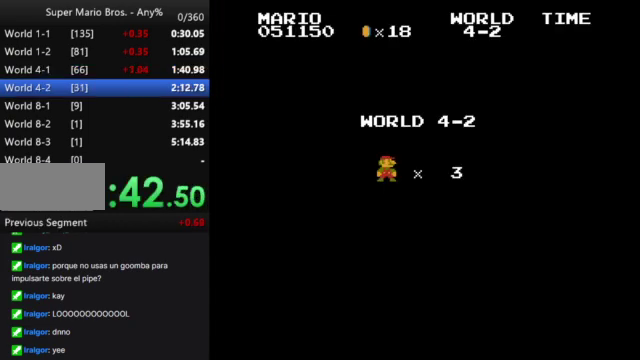
{"buttons": ["B", "DPAD_RIGHT"], "events": [[433, "B", "down"], [467, "DPAD_RIGHT", "down"]]}
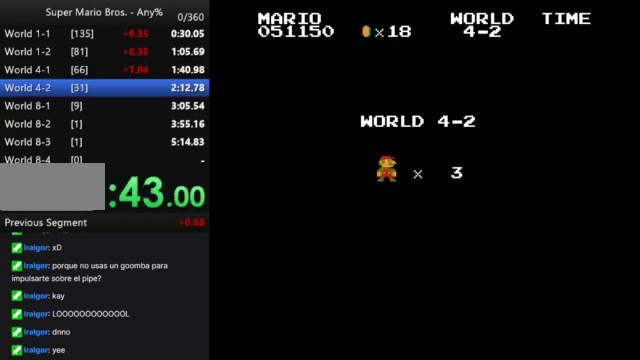
{"buttons": ["B", "DPAD_RIGHT"], "events": []}
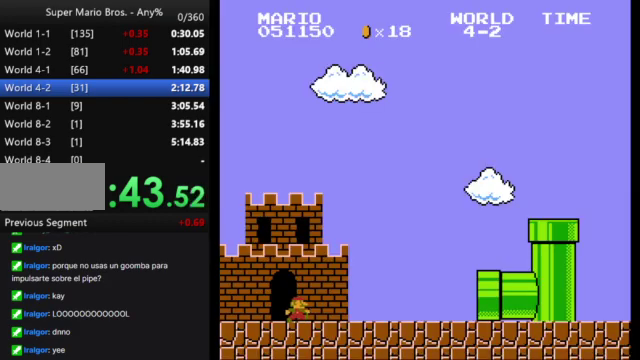
{"buttons": [], "events": [[433, "DPAD_RIGHT", "up"], [467, "B", "up"]]}
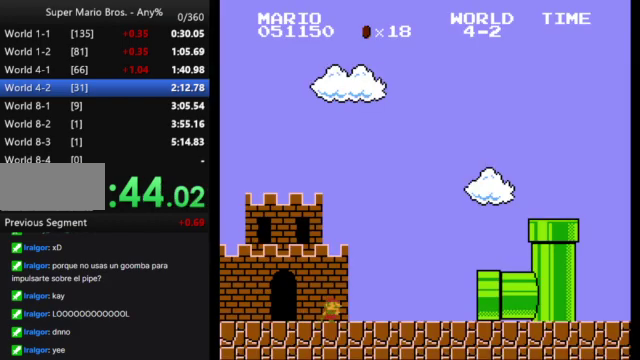
{"buttons": [], "events": []}
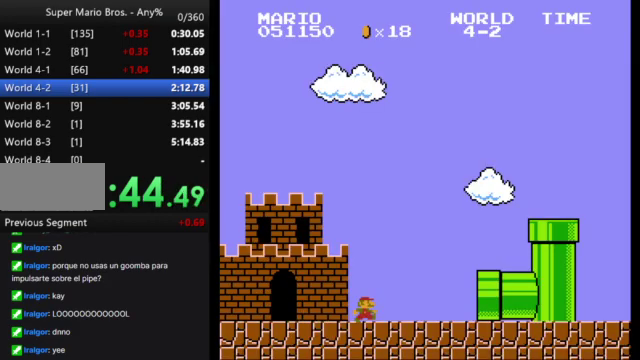
{"buttons": [], "events": []}
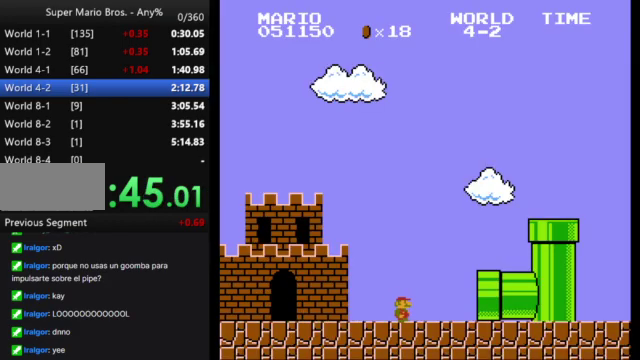
{"buttons": [], "events": []}
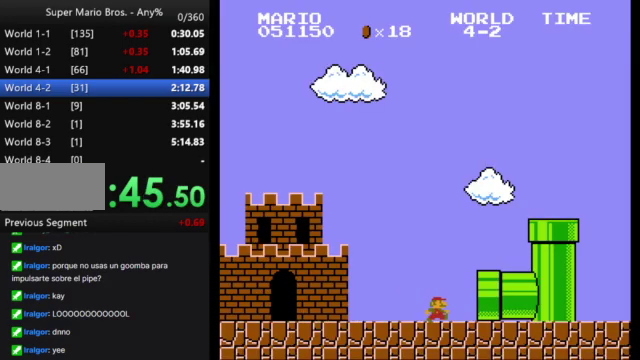
{"buttons": [], "events": []}
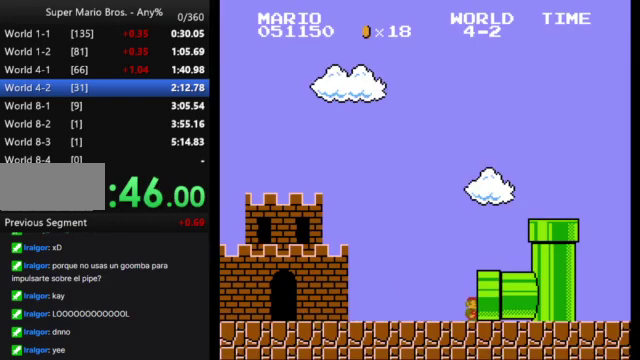
{"buttons": [], "events": []}
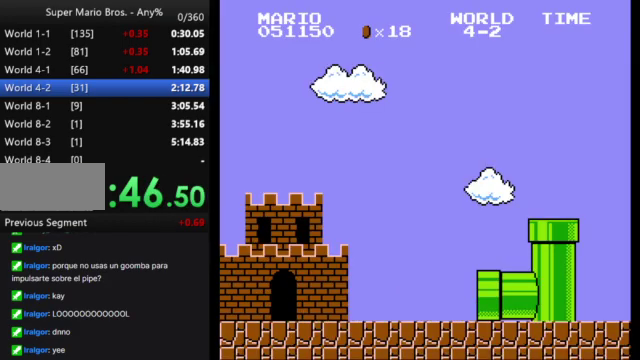
{"buttons": [], "events": []}
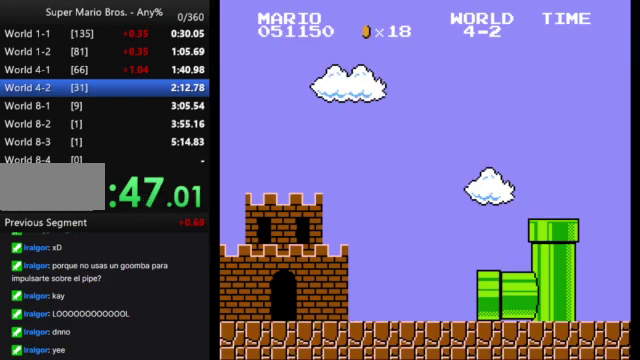
{"buttons": ["B", "DPAD_RIGHT"], "events": [[133, "B", "down"], [467, "DPAD_RIGHT", "down"]]}
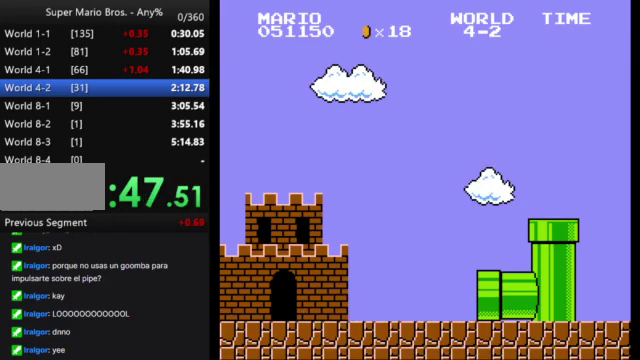
{"buttons": ["B", "DPAD_RIGHT"], "events": []}
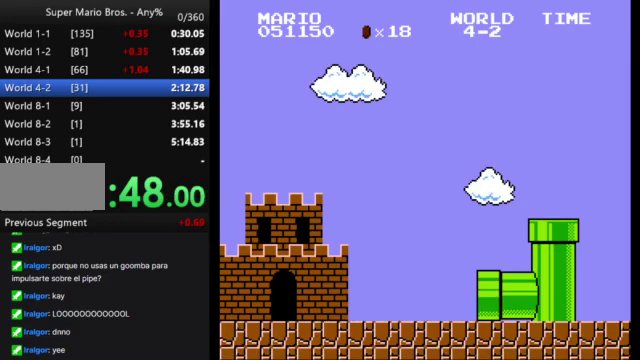
{"buttons": ["B", "DPAD_RIGHT"], "events": []}
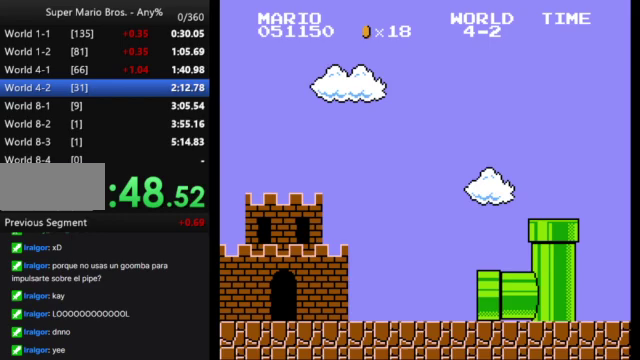
{"buttons": ["B", "DPAD_RIGHT"], "events": []}
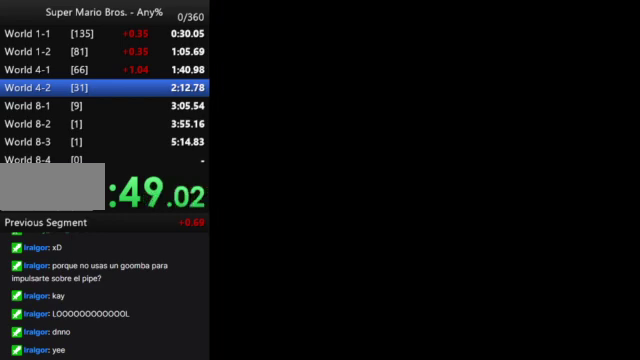
{"buttons": ["B", "DPAD_RIGHT"], "events": []}
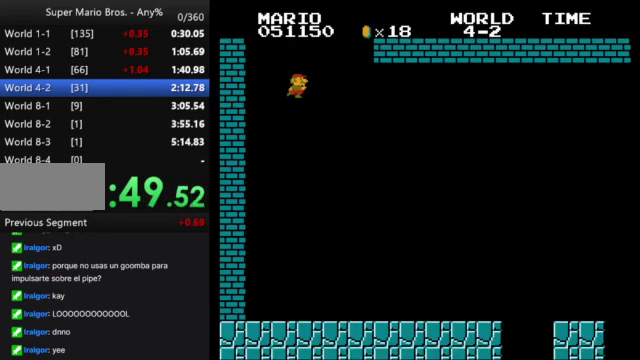
{"buttons": ["B", "DPAD_RIGHT"], "events": []}
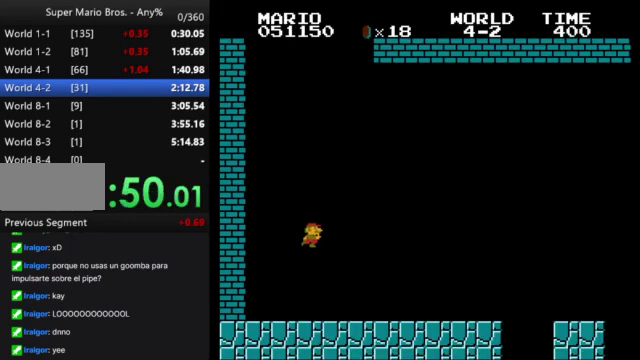
{"buttons": ["B", "DPAD_RIGHT"], "events": []}
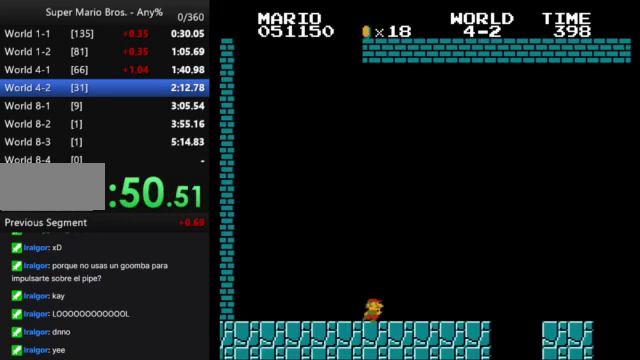
{"buttons": ["B", "DPAD_RIGHT"], "events": [[167, "A", "down"], [333, "A", "up"]]}
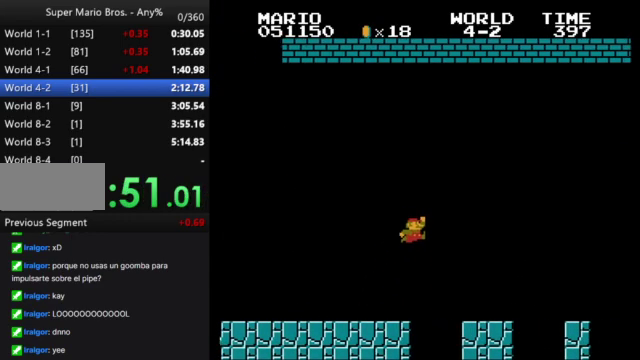
{"buttons": ["A", "B", "DPAD_RIGHT"], "events": [[367, "A", "down"]]}
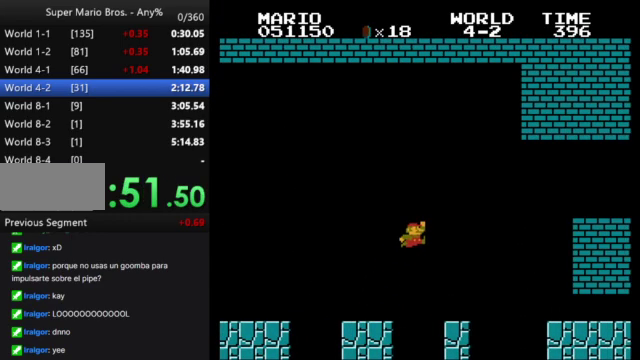
{"buttons": ["B", "DPAD_RIGHT"], "events": [[233, "A", "up"]]}
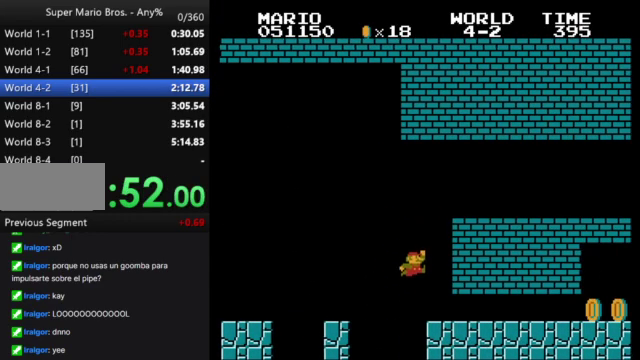
{"buttons": ["B", "DPAD_RIGHT"], "events": []}
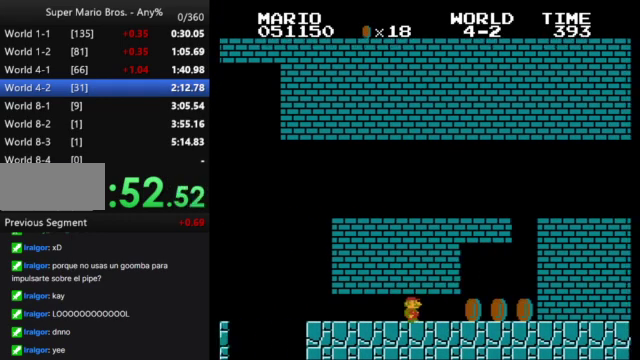
{"buttons": ["A", "B", "DPAD_RIGHT"], "events": [[367, "DPAD_LEFT", "down"], [367, "DPAD_RIGHT", "up"], [400, "A", "down"], [467, "DPAD_LEFT", "up"], [467, "DPAD_RIGHT", "down"]]}
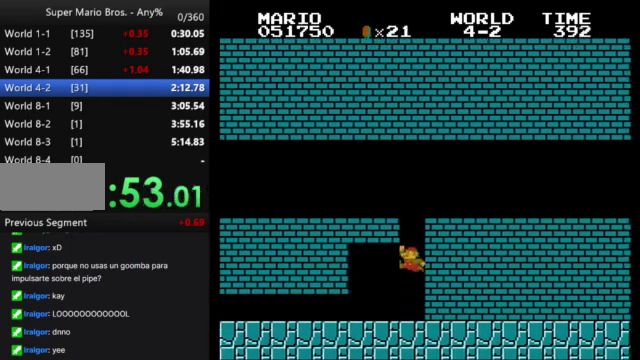
{"buttons": ["A", "B", "DPAD_RIGHT"], "events": []}
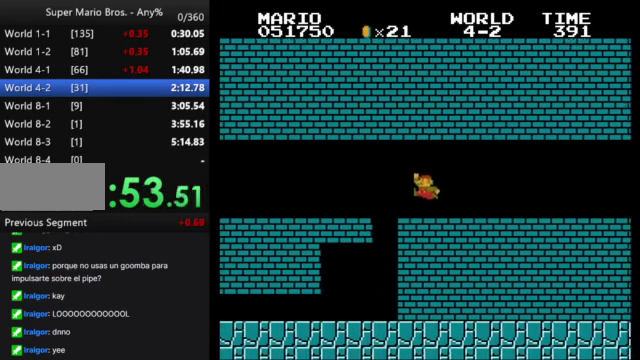
{"buttons": ["B", "DPAD_RIGHT"], "events": [[33, "A", "up"]]}
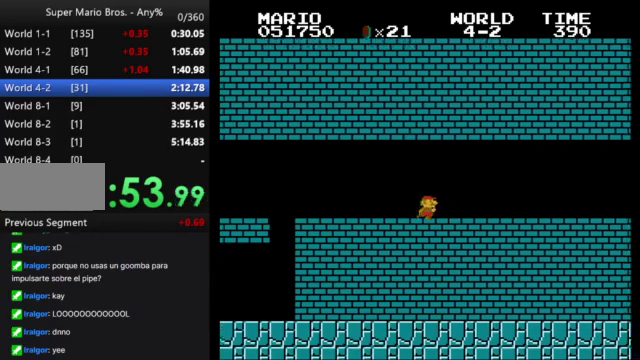
{"buttons": ["A", "B", "DPAD_RIGHT"], "events": [[467, "A", "down"]]}